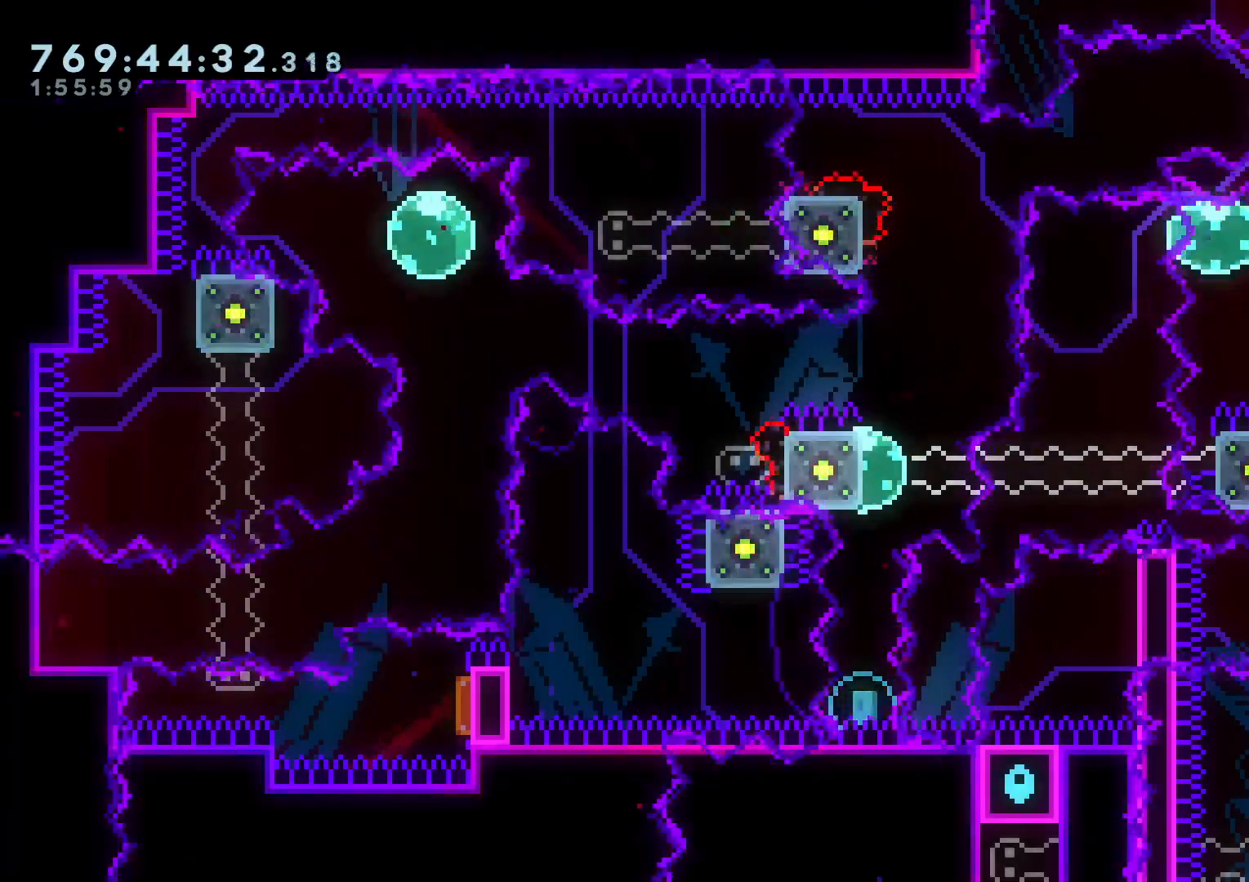
Gameplay with a controller (Nintendo layout); each line is a JSON object with the inputs held at the frame after it. "events" lists button and stick changes between this image and that frame as [ms after this image, input, new state], when the widget could be followed in between. Not read: HOME L3 R3 SELECT START.
{"buttons": [], "left_stick": "center", "right_stick": "center", "events": [[50, "Y", "down"], [100, "DPAD_DOWN", "up"], [133, "B", "down"], [150, "A", "down"], [150, "L2", "up"], [150, "Y", "up"], [183, "B", "up"], [300, "A", "up"]]}
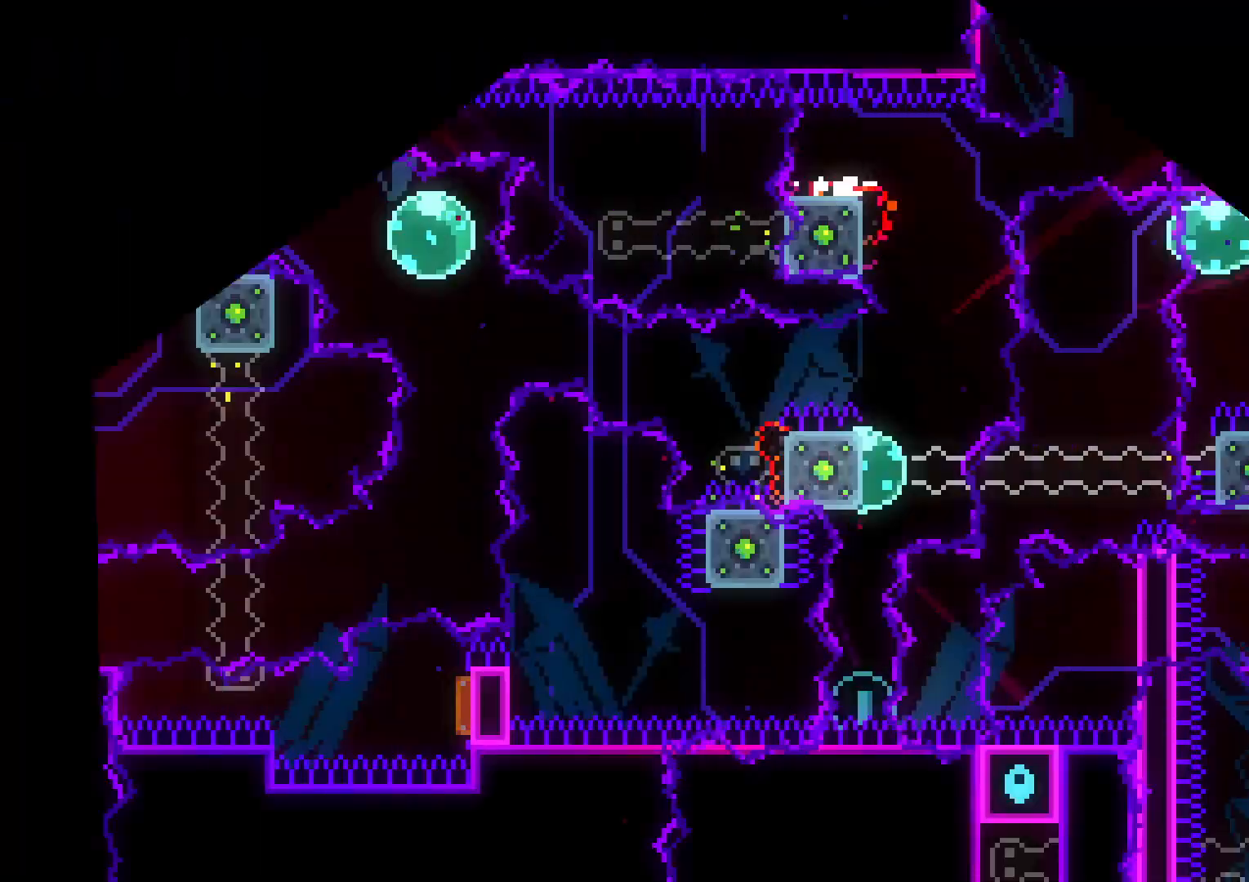
{"buttons": [], "left_stick": "center", "right_stick": "center"}
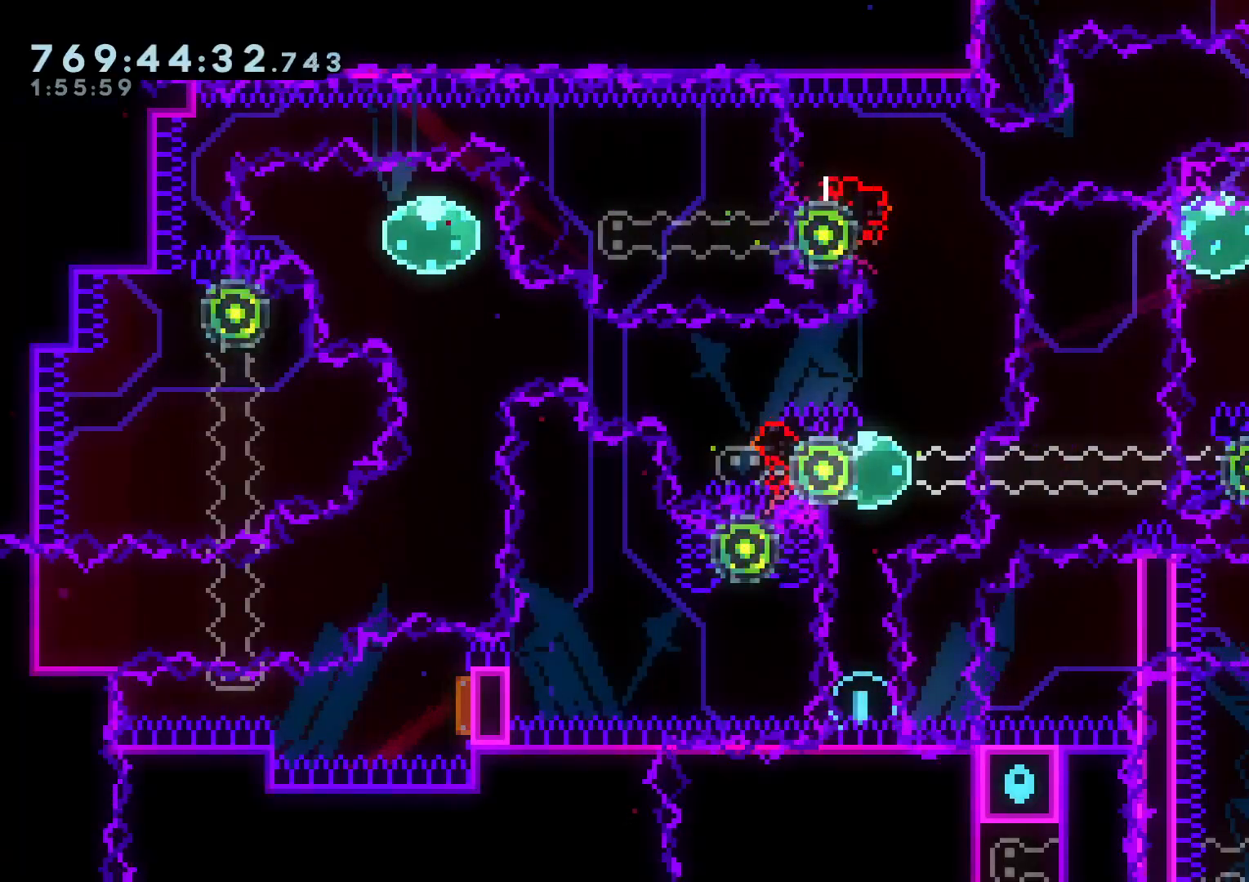
{"buttons": ["Y", "L2", "DPAD_DOWN", "DPAD_RIGHT"], "left_stick": "center", "right_stick": "center"}
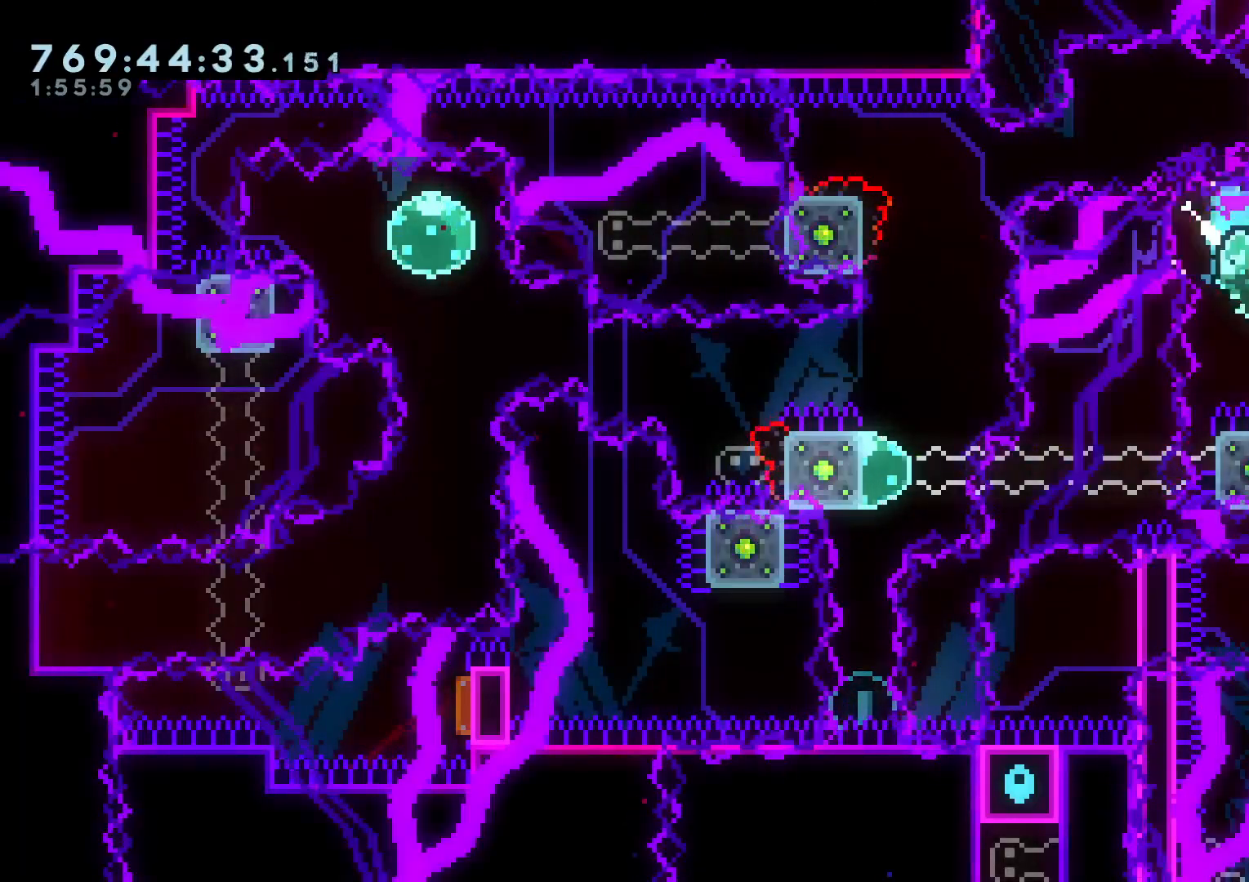
{"buttons": ["B", "L2"], "left_stick": "center", "right_stick": "center", "events": [[17, "DPAD_RIGHT", "up"], [17, "Y", "up"], [200, "Y", "down"], [283, "DPAD_LEFT", "down"], [300, "Y", "up"], [350, "DPAD_DOWN", "up"], [350, "DPAD_LEFT", "up"], [467, "B", "down"]]}